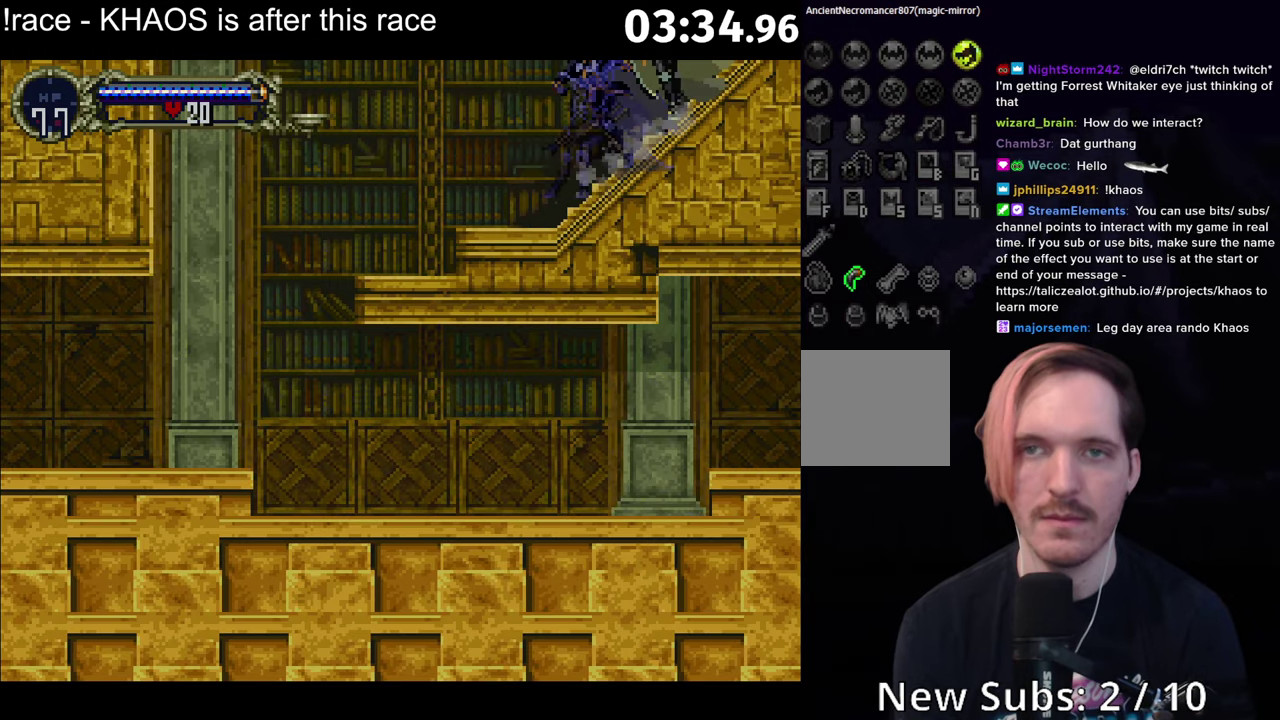
Gameplay with a controller (Xbox layout); each line is a JSON object with the inputs held at the frame after it. "events" lists button and stick changes between this image and that frame as [ms after this image, input, new state], when the widget could be followed in between. Not read: L3 R3 START right_stick.
{"buttons": [], "left_stick": "center", "events": [[33, "Y", "up"], [166, "Y", "down"], [266, "Y", "up"]]}
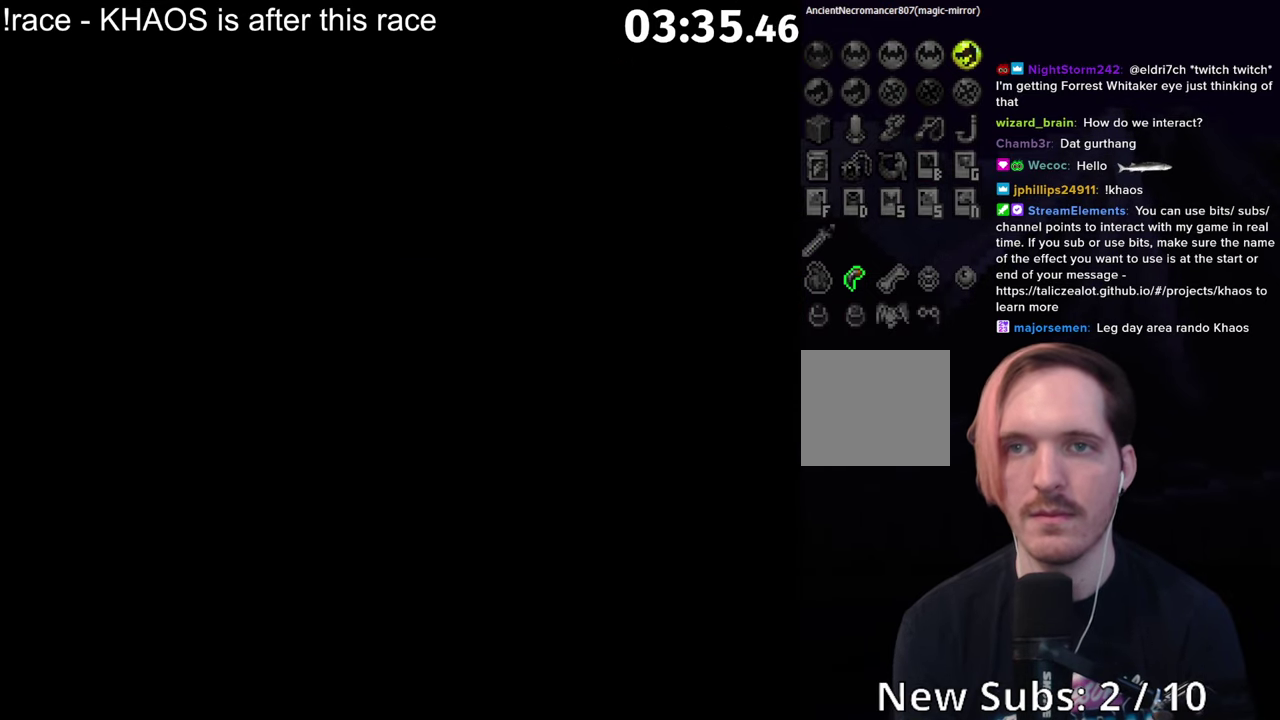
{"buttons": ["Y"], "left_stick": "center", "events": [[233, "Y", "down"], [350, "Y", "up"], [500, "Y", "down"]]}
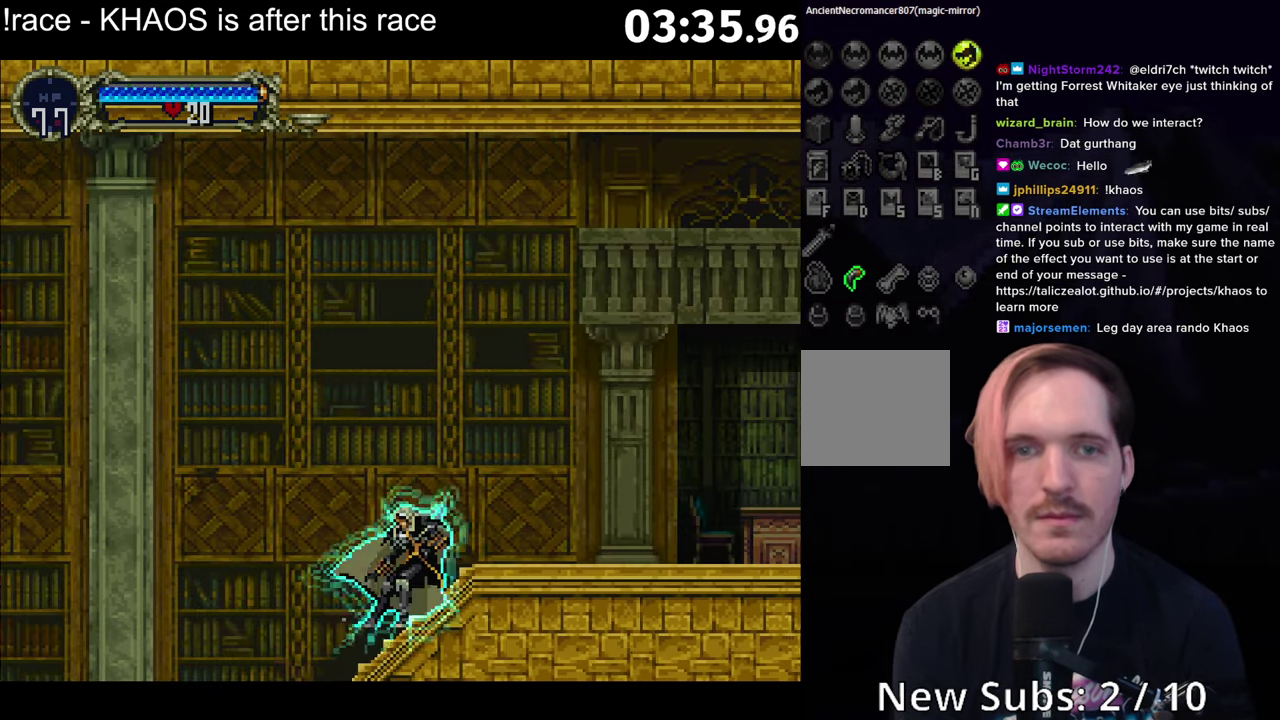
{"buttons": [], "left_stick": "center", "events": [[133, "Y", "up"], [266, "Y", "down"], [366, "Y", "up"]]}
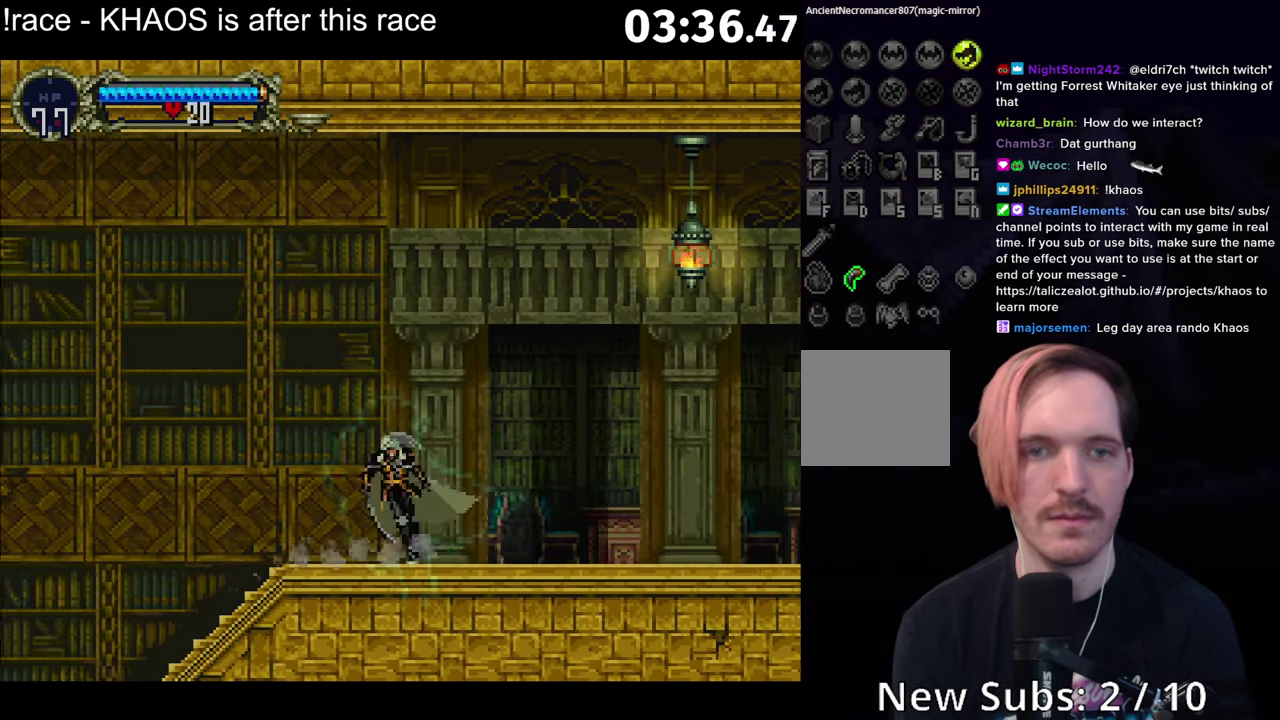
{"buttons": [], "left_stick": "center", "events": [[16, "Y", "down"], [100, "Y", "up"], [250, "Y", "down"], [350, "Y", "up"]]}
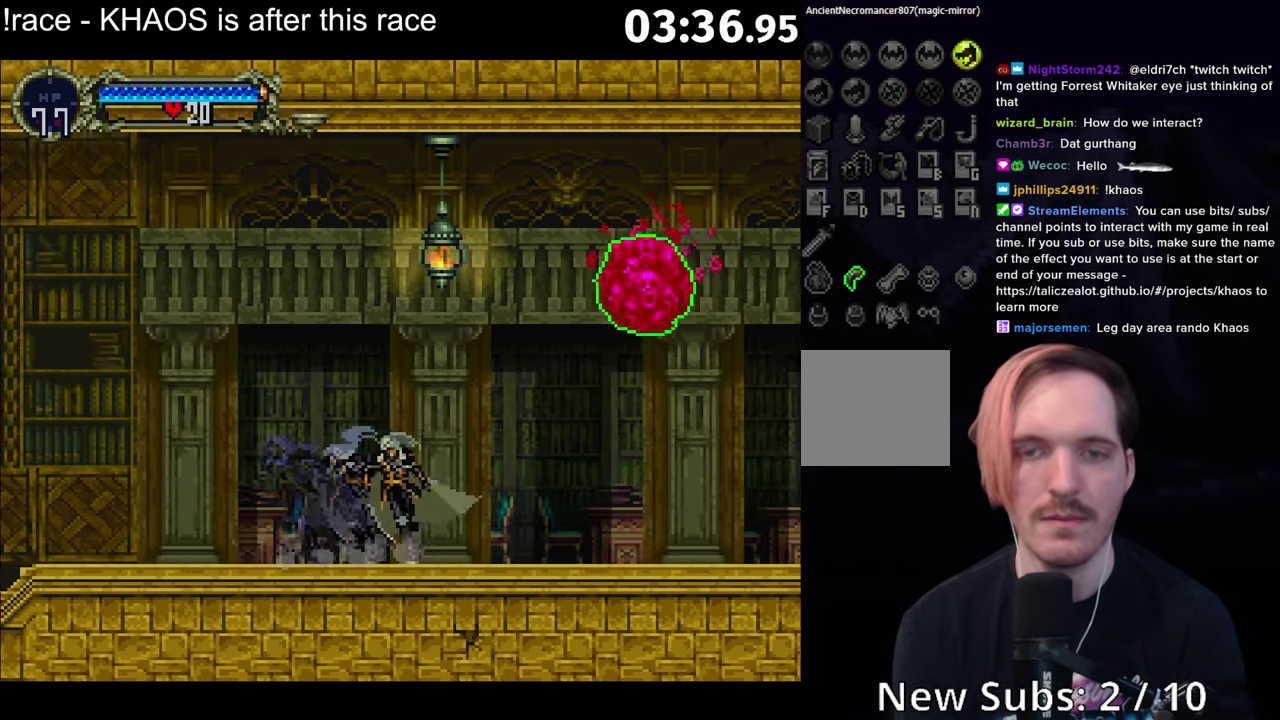
{"buttons": ["Y"], "left_stick": "center", "events": [[16, "Y", "down"], [83, "Y", "up"], [250, "Y", "down"], [333, "Y", "up"], [483, "Y", "down"]]}
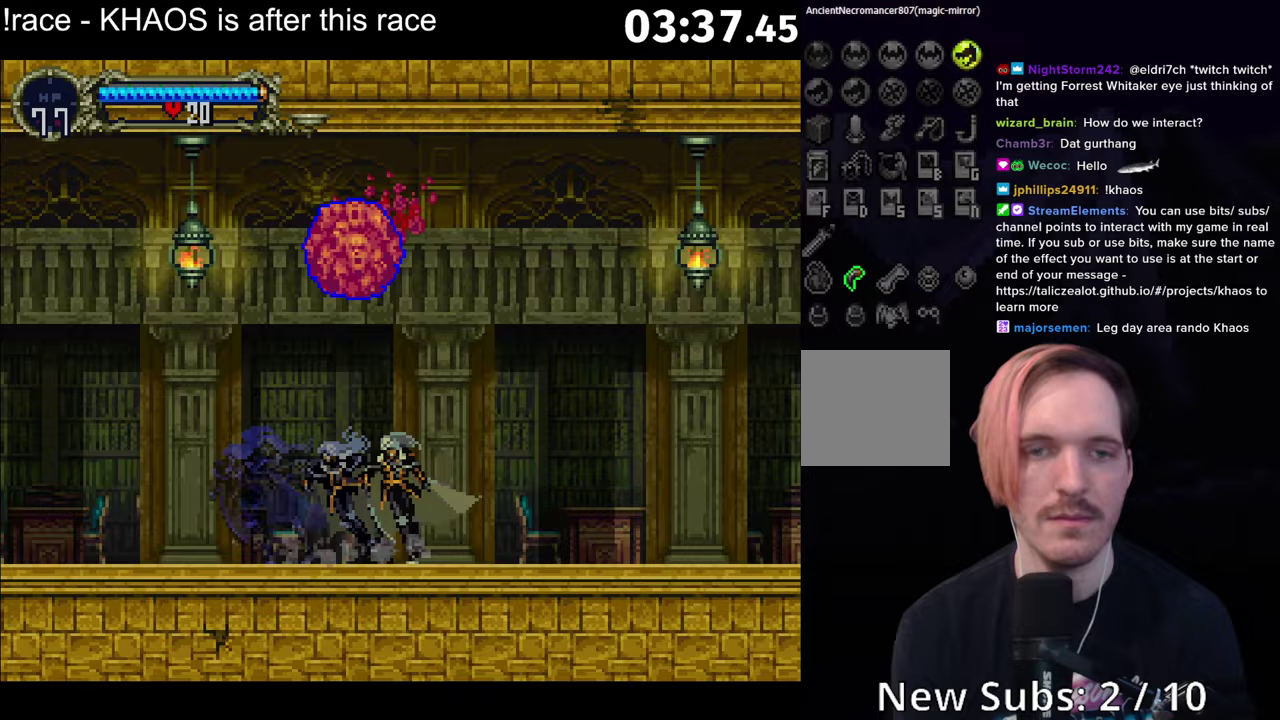
{"buttons": ["Y"], "left_stick": "center", "events": [[83, "Y", "up"], [233, "Y", "down"], [333, "Y", "up"], [483, "Y", "down"]]}
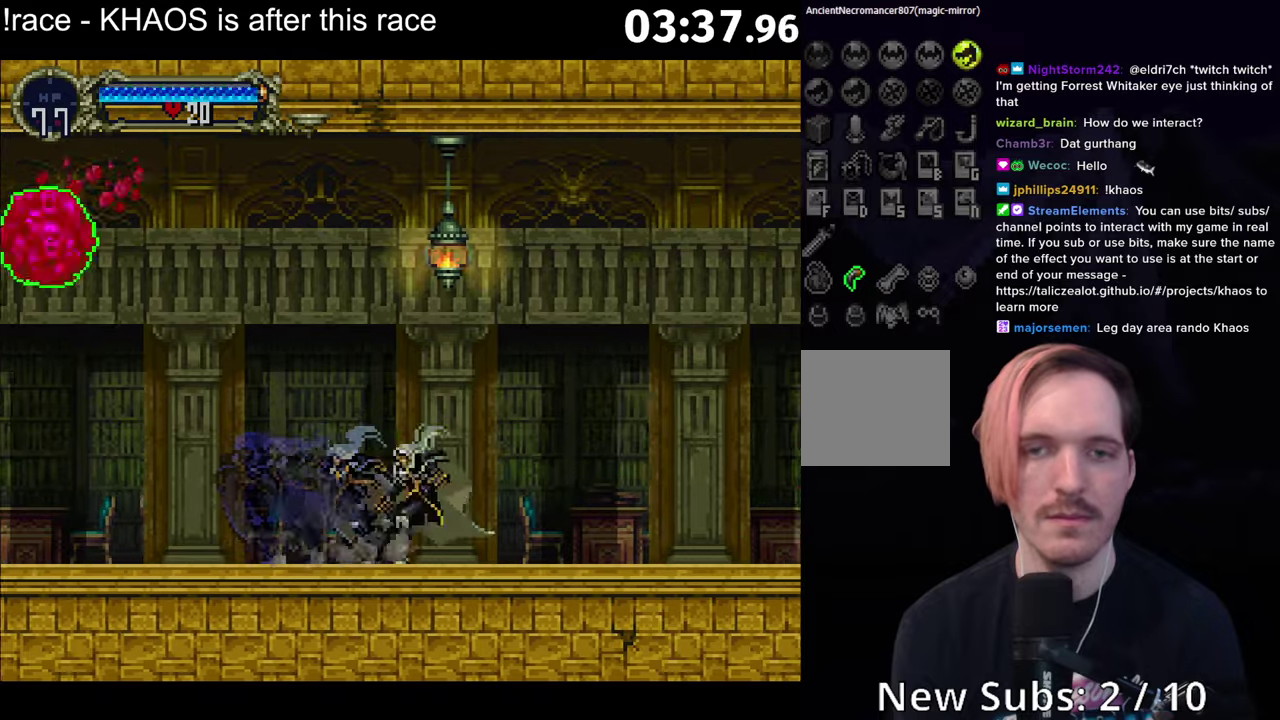
{"buttons": [], "left_stick": "center", "events": [[100, "Y", "up"], [233, "Y", "down"], [350, "Y", "up"]]}
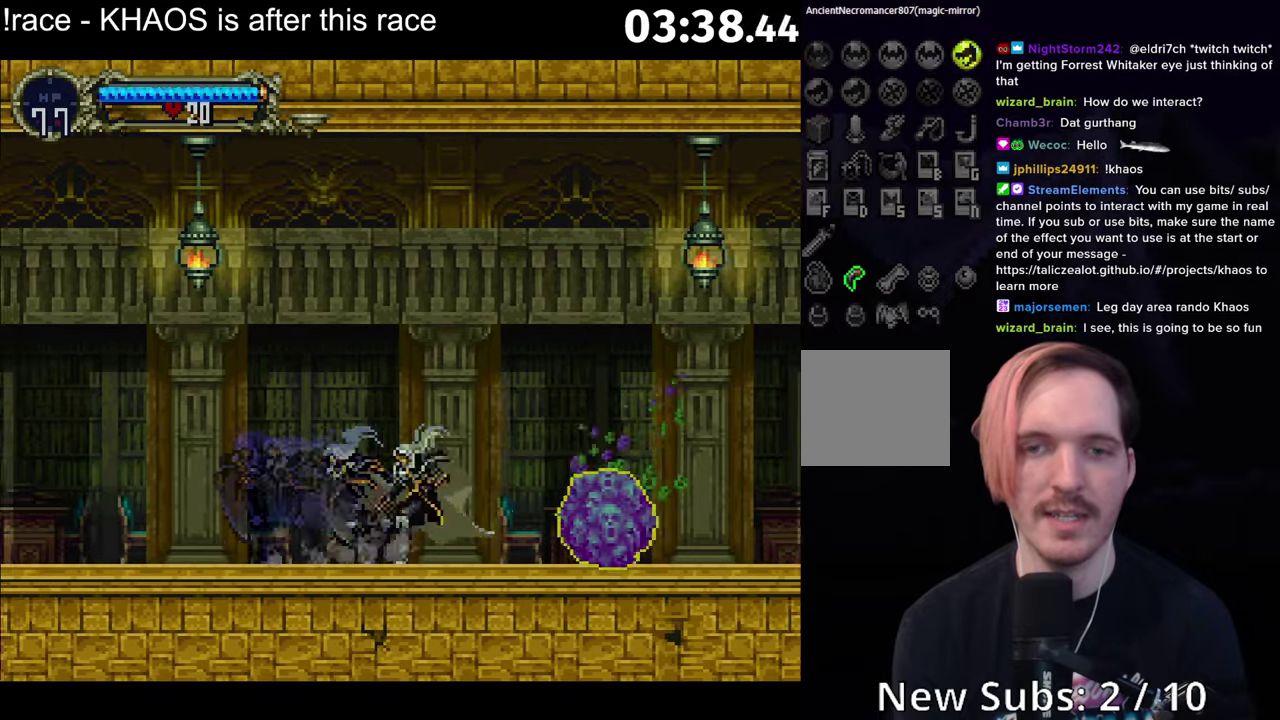
{"buttons": [], "left_stick": "right", "events": [[50, "left_stick", "down-right"], [167, "A", "down"], [167, "left_stick", "right"], [333, "A", "up"]]}
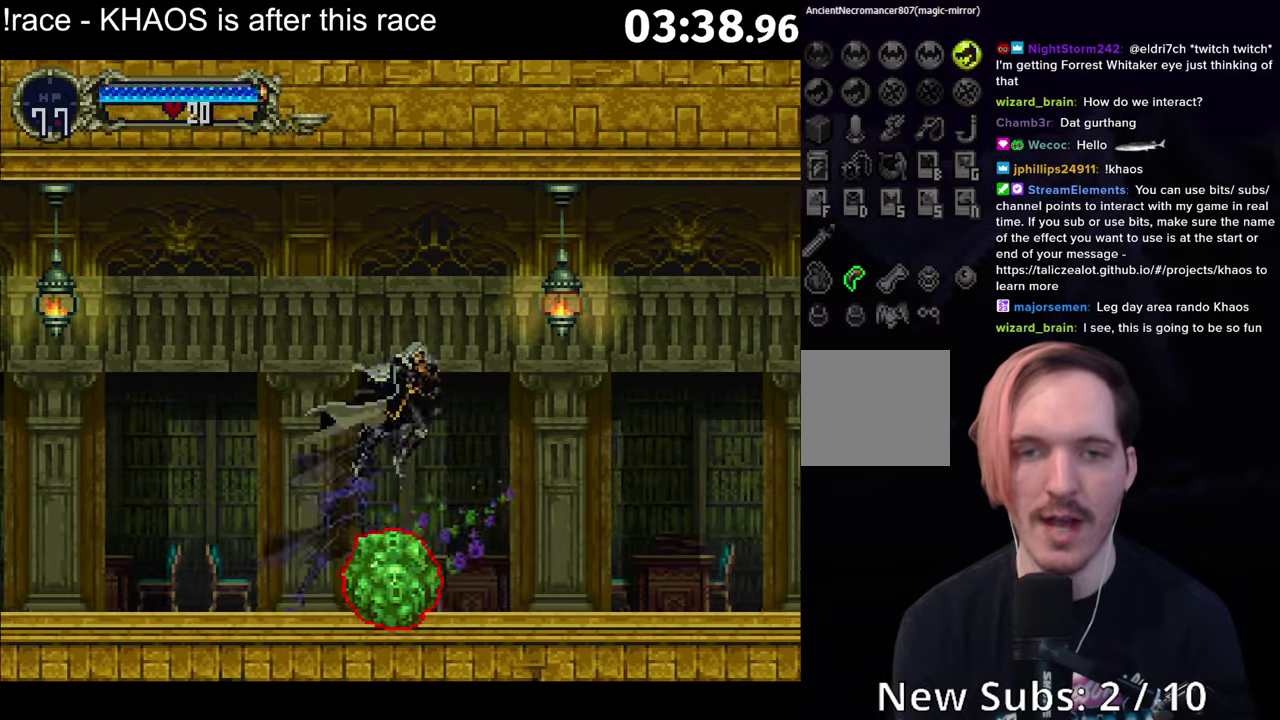
{"buttons": ["Y"], "left_stick": "center", "events": [[367, "left_stick", "left"], [400, "Y", "down"], [483, "left_stick", "center"]]}
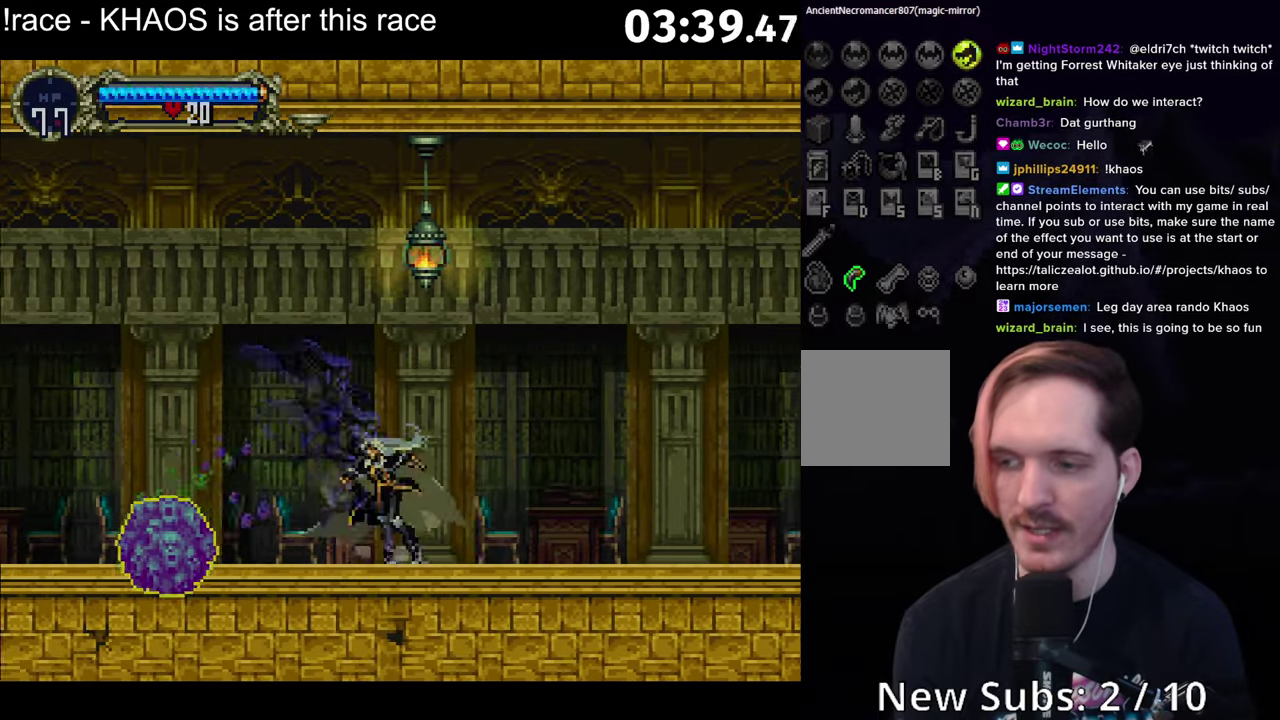
{"buttons": ["Y"], "left_stick": "center", "events": [[50, "Y", "up"], [167, "Y", "down"], [267, "Y", "up"], [400, "Y", "down"]]}
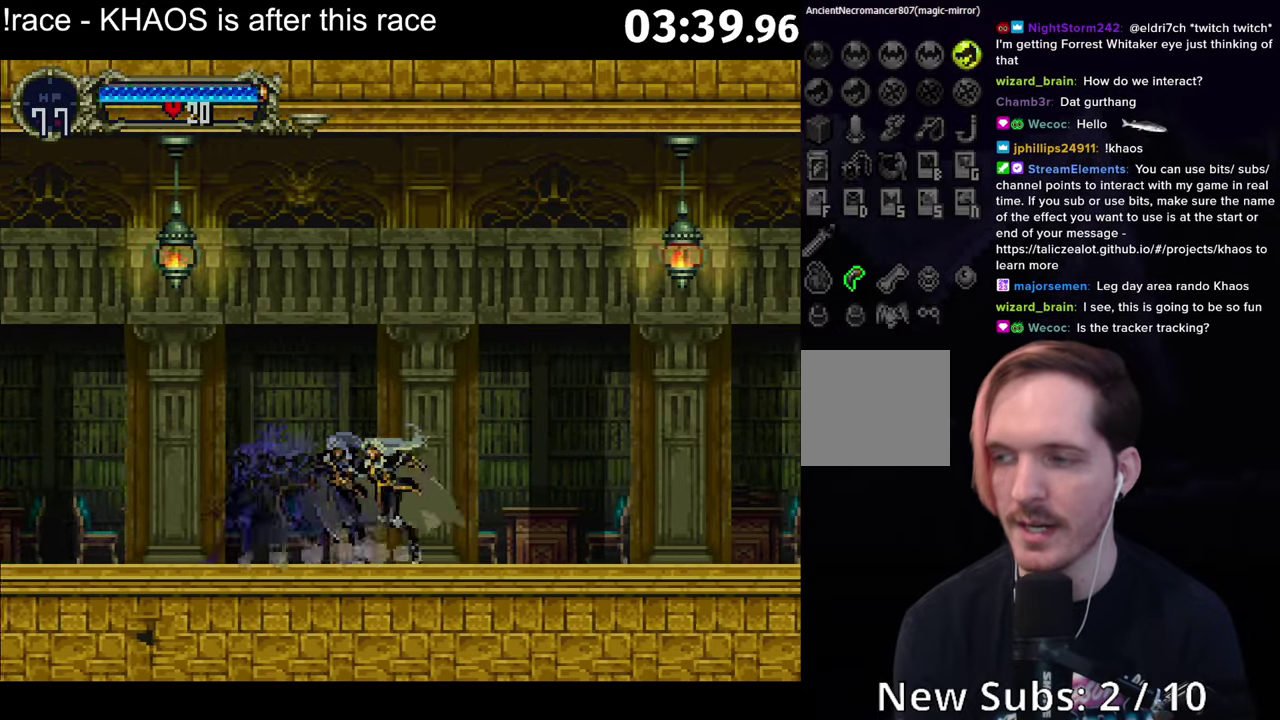
{"buttons": ["Y"], "left_stick": "center", "events": [[33, "Y", "up"], [167, "Y", "down"], [267, "Y", "up"], [400, "Y", "down"]]}
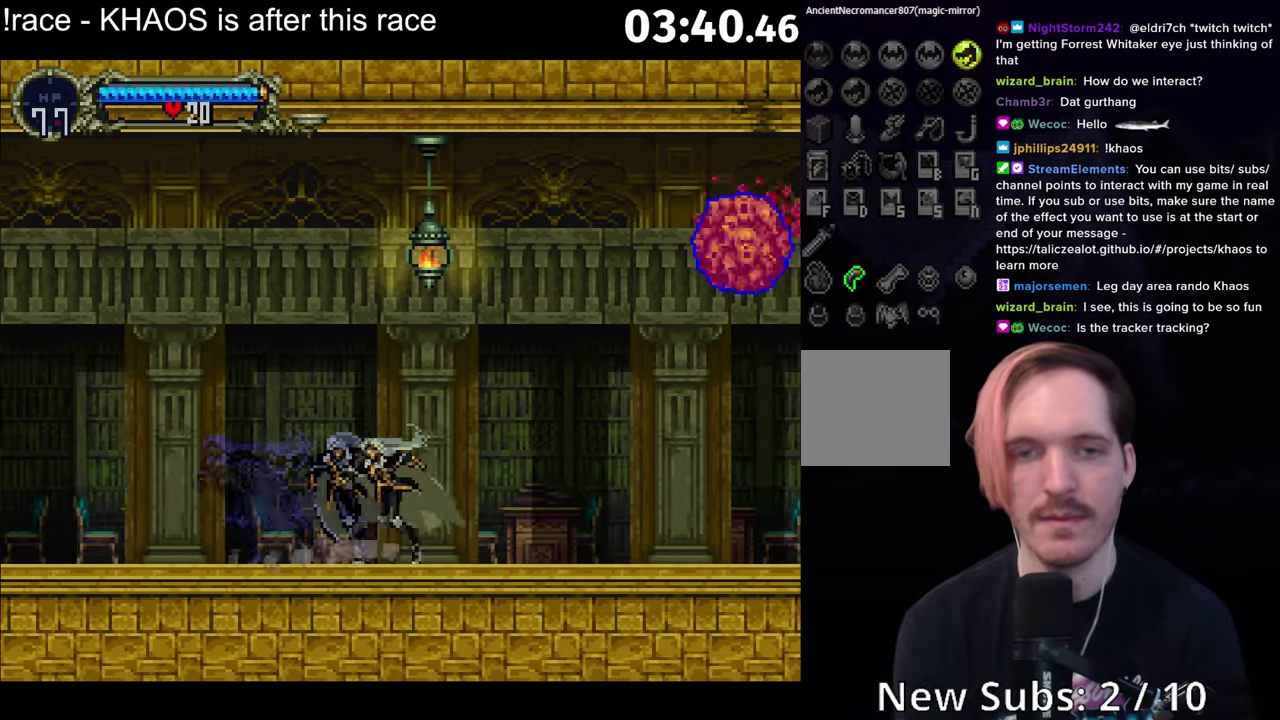
{"buttons": [], "left_stick": "center", "events": [[17, "Y", "up"], [167, "Y", "down"], [250, "Y", "up"], [400, "Y", "down"], [500, "Y", "up"]]}
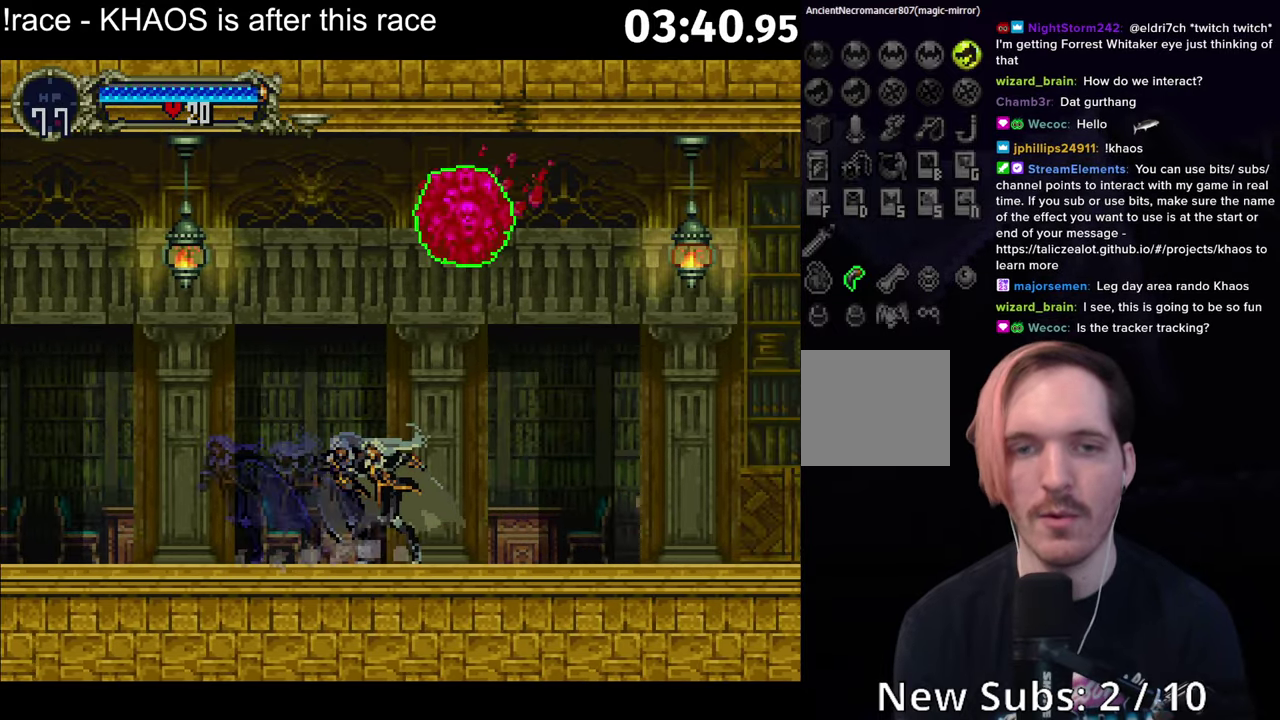
{"buttons": [], "left_stick": "center", "events": [[150, "Y", "down"], [233, "Y", "up"], [400, "Y", "down"], [483, "Y", "up"]]}
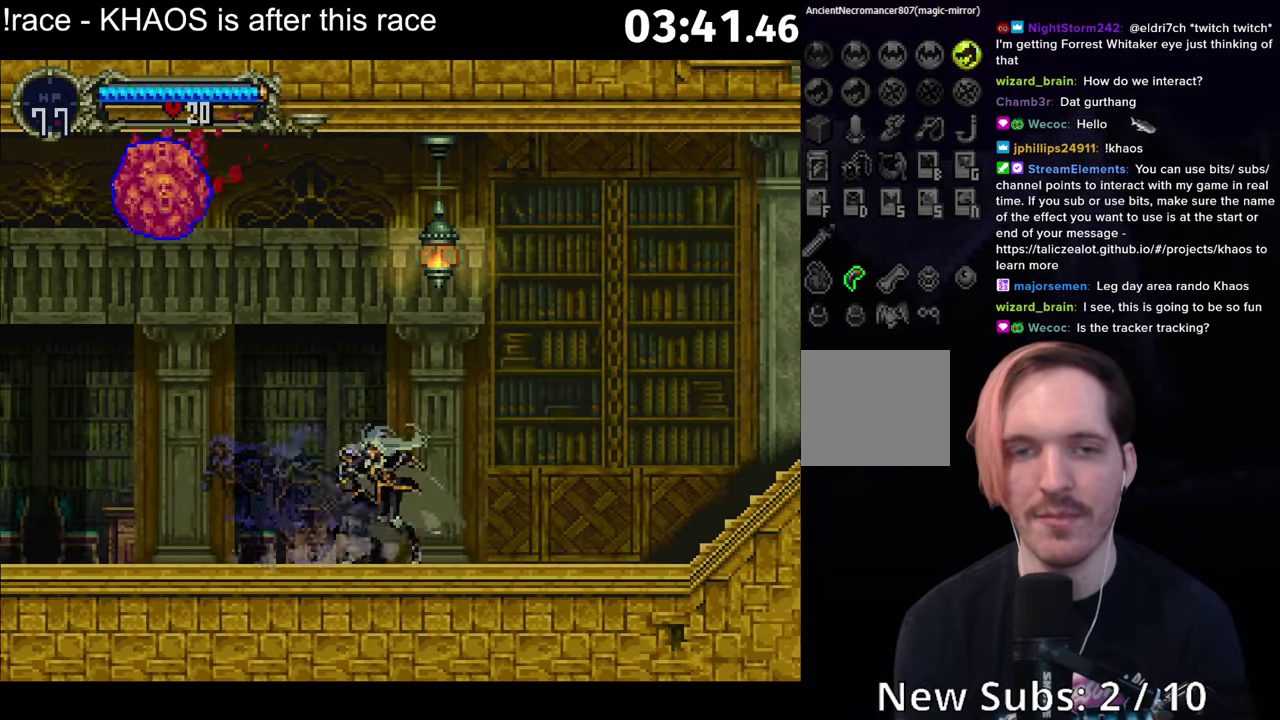
{"buttons": [], "left_stick": "center", "events": [[150, "Y", "down"], [267, "Y", "up"], [417, "Y", "down"], [500, "Y", "up"]]}
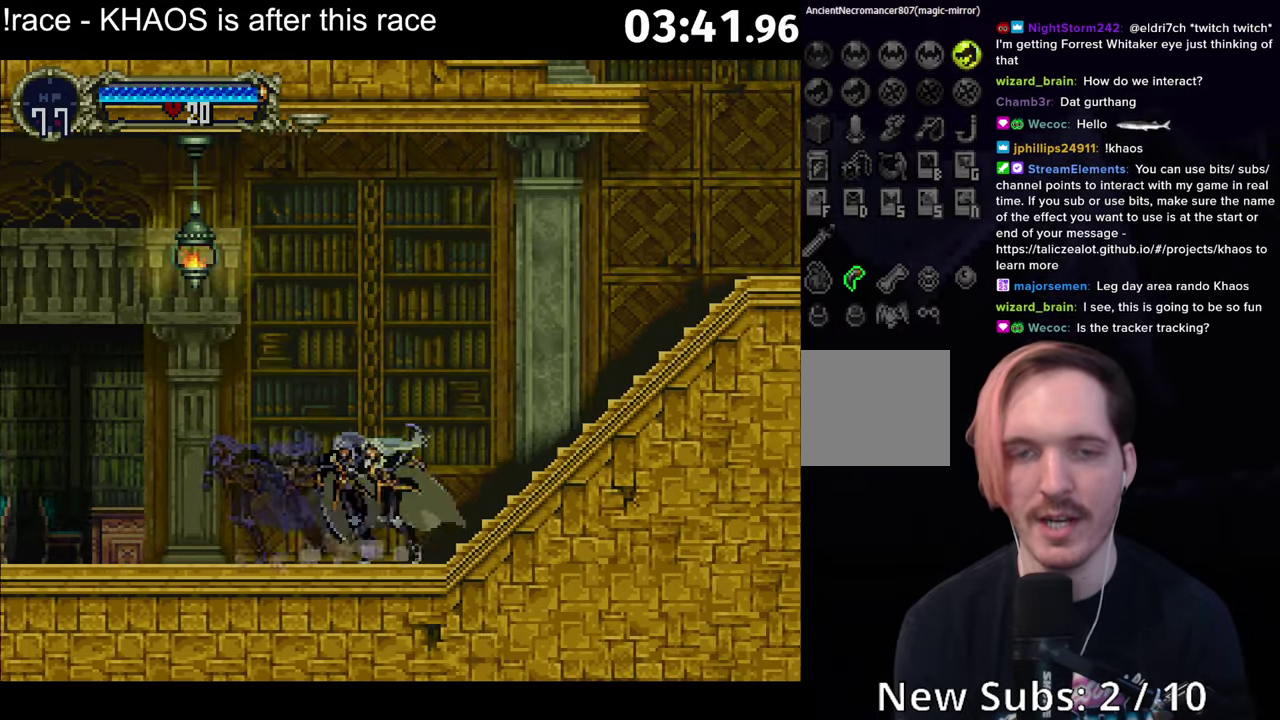
{"buttons": [], "left_stick": "center", "events": [[167, "Y", "down"], [267, "Y", "up"], [417, "Y", "down"], [500, "Y", "up"]]}
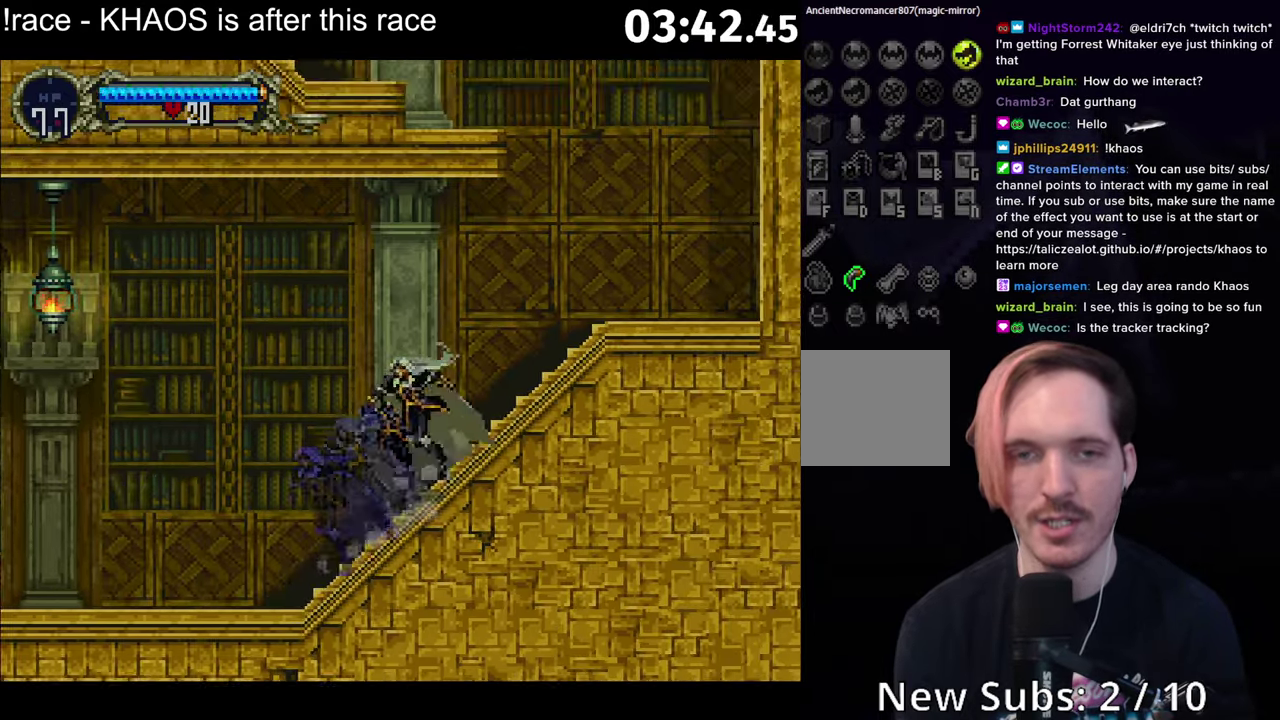
{"buttons": [], "left_stick": "center", "events": [[167, "Y", "down"], [250, "Y", "up"], [400, "Y", "down"], [467, "Y", "up"]]}
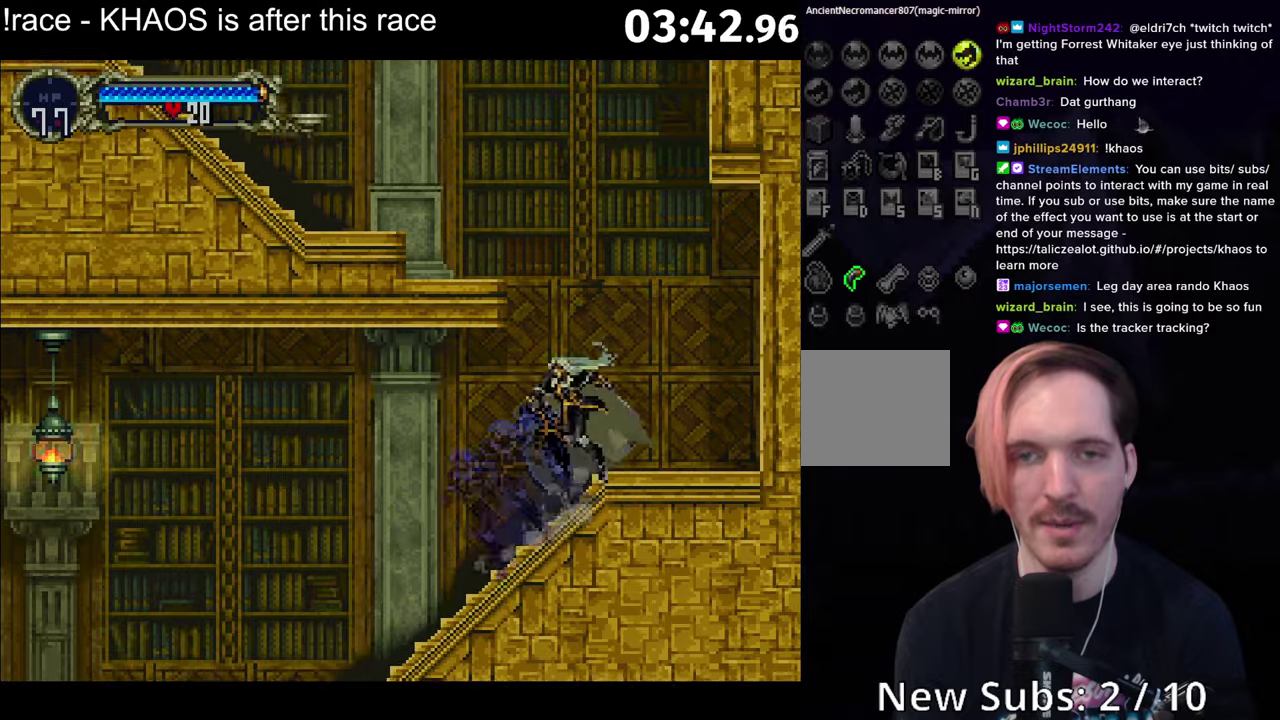
{"buttons": [], "left_stick": "left", "events": [[67, "left_stick", "left"], [84, "A", "down"], [417, "A", "up"]]}
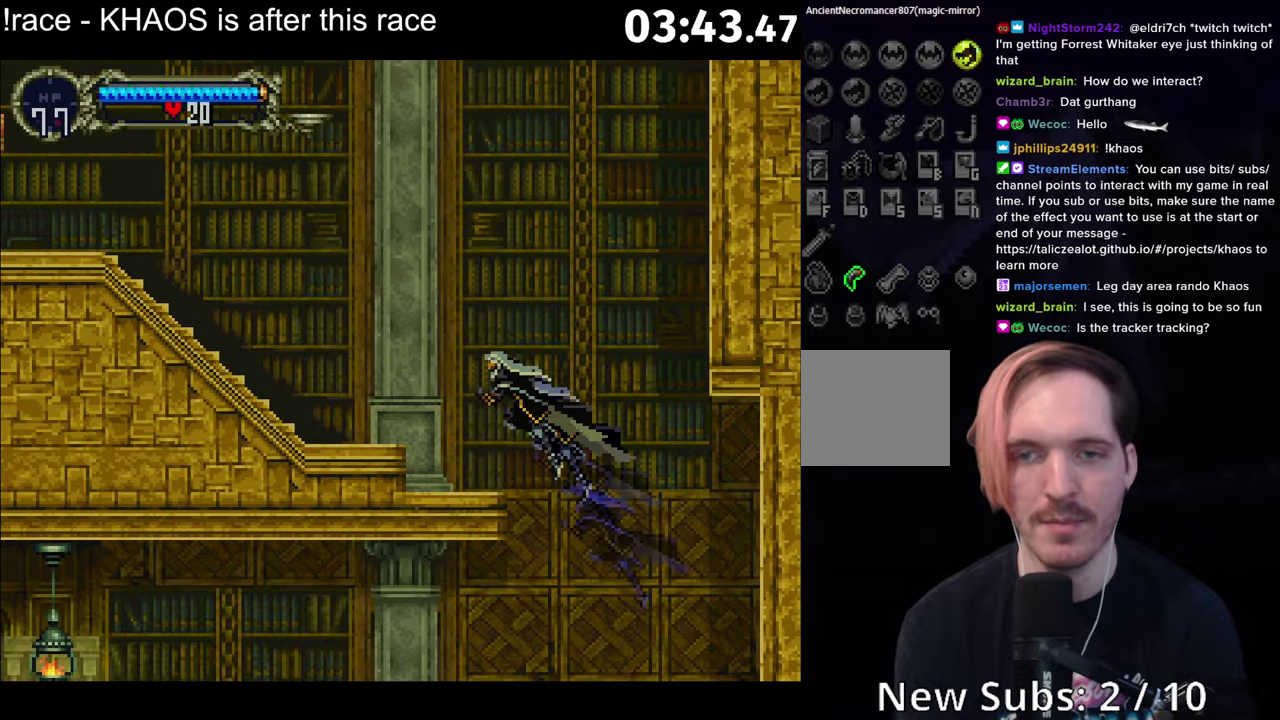
{"buttons": [], "left_stick": "left", "events": [[234, "A", "down"], [317, "A", "up"]]}
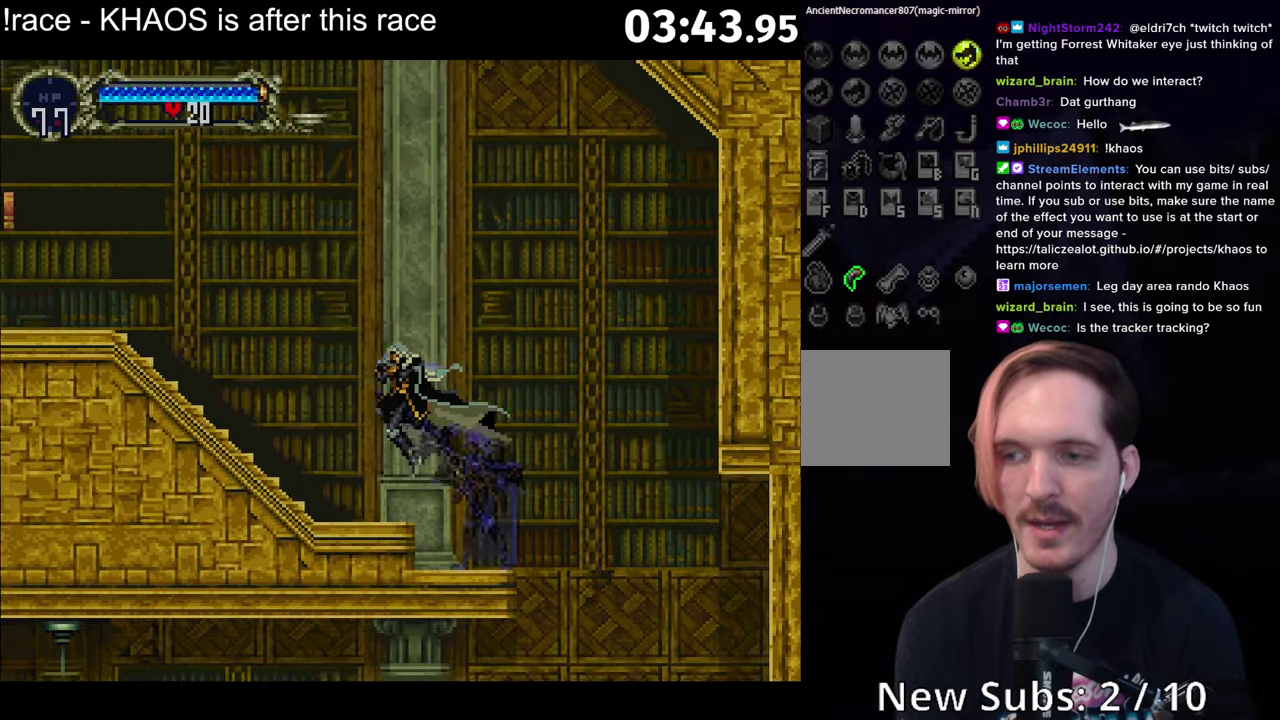
{"buttons": ["Y"], "left_stick": "center", "events": [[150, "left_stick", "right"], [217, "Y", "down"], [234, "left_stick", "center"], [334, "Y", "up"], [467, "Y", "down"]]}
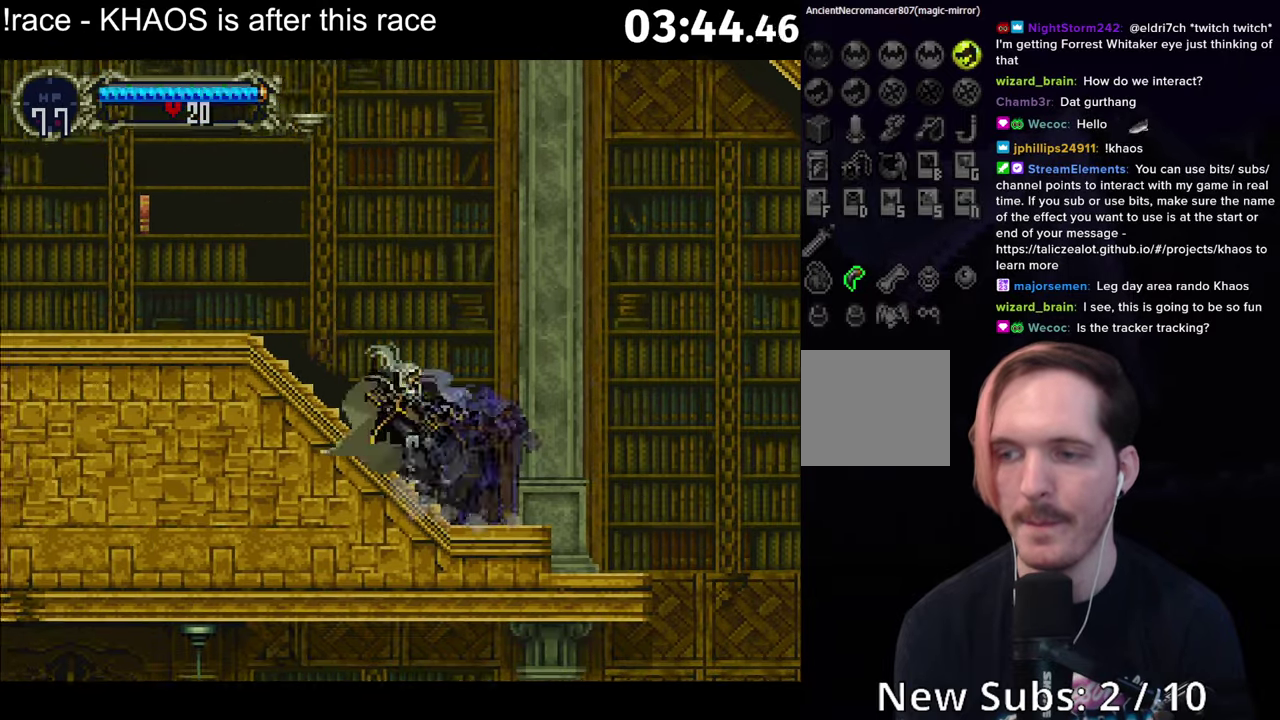
{"buttons": [], "left_stick": "center", "events": [[117, "Y", "up"], [250, "Y", "down"], [367, "Y", "up"]]}
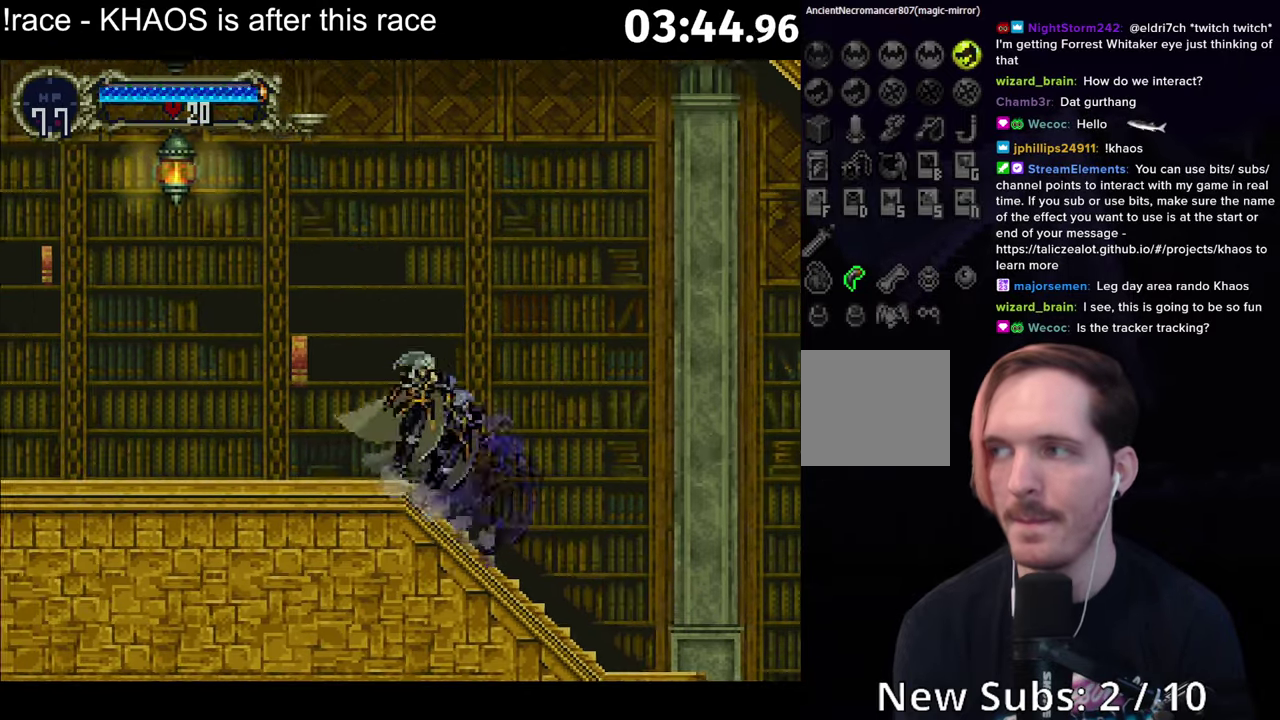
{"buttons": [], "left_stick": "center", "events": [[17, "Y", "down"], [134, "Y", "up"], [300, "Y", "down"], [400, "Y", "up"]]}
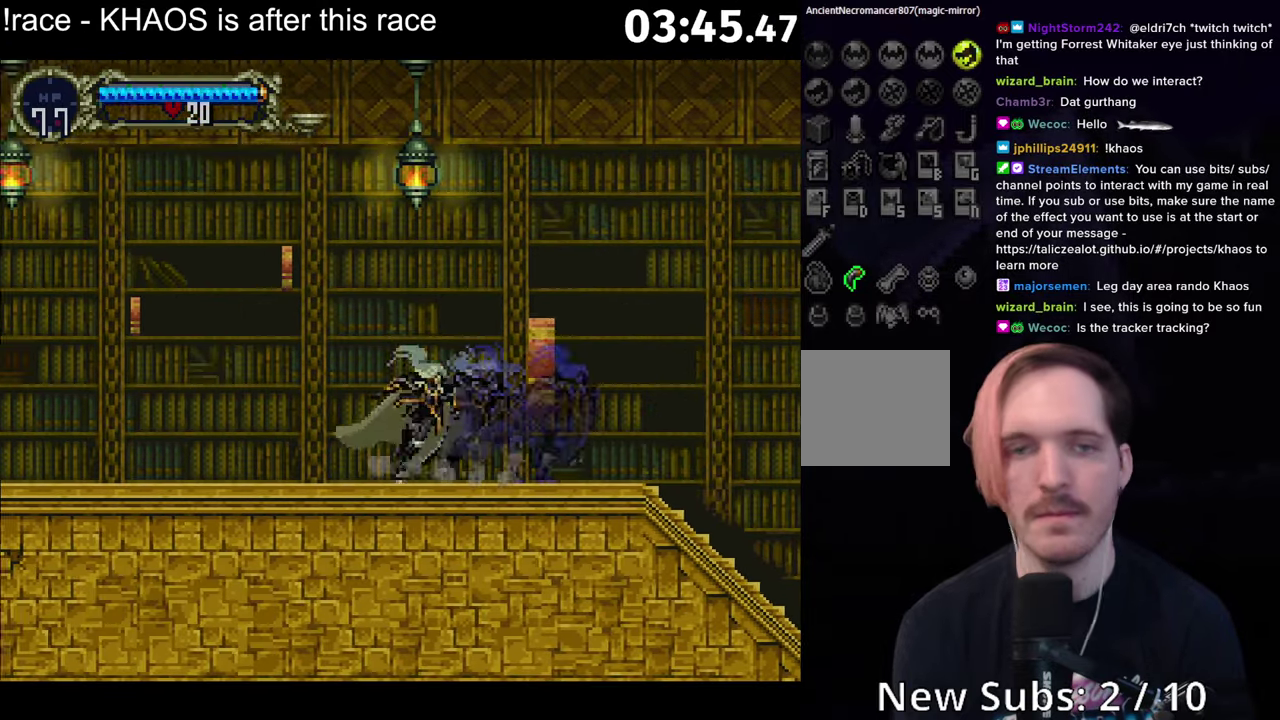
{"buttons": [], "left_stick": "center", "events": [[34, "Y", "down"], [150, "Y", "up"], [284, "Y", "down"], [400, "Y", "up"]]}
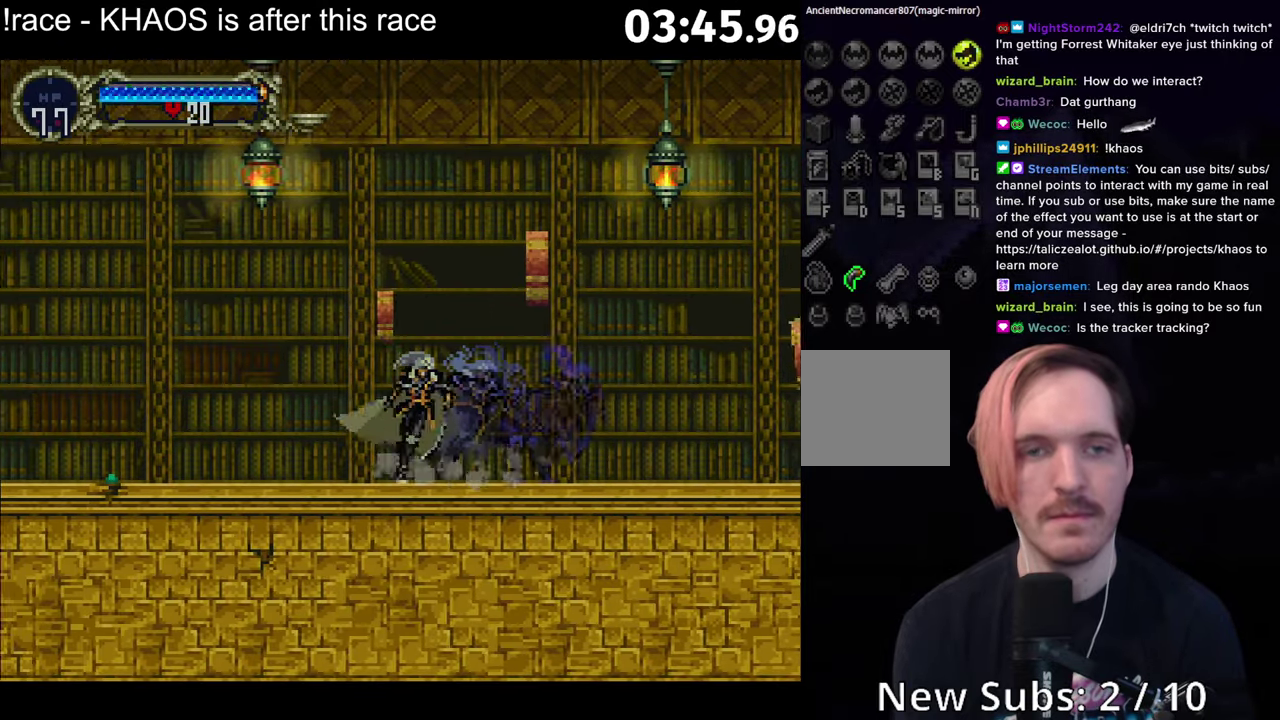
{"buttons": ["X"], "left_stick": "center"}
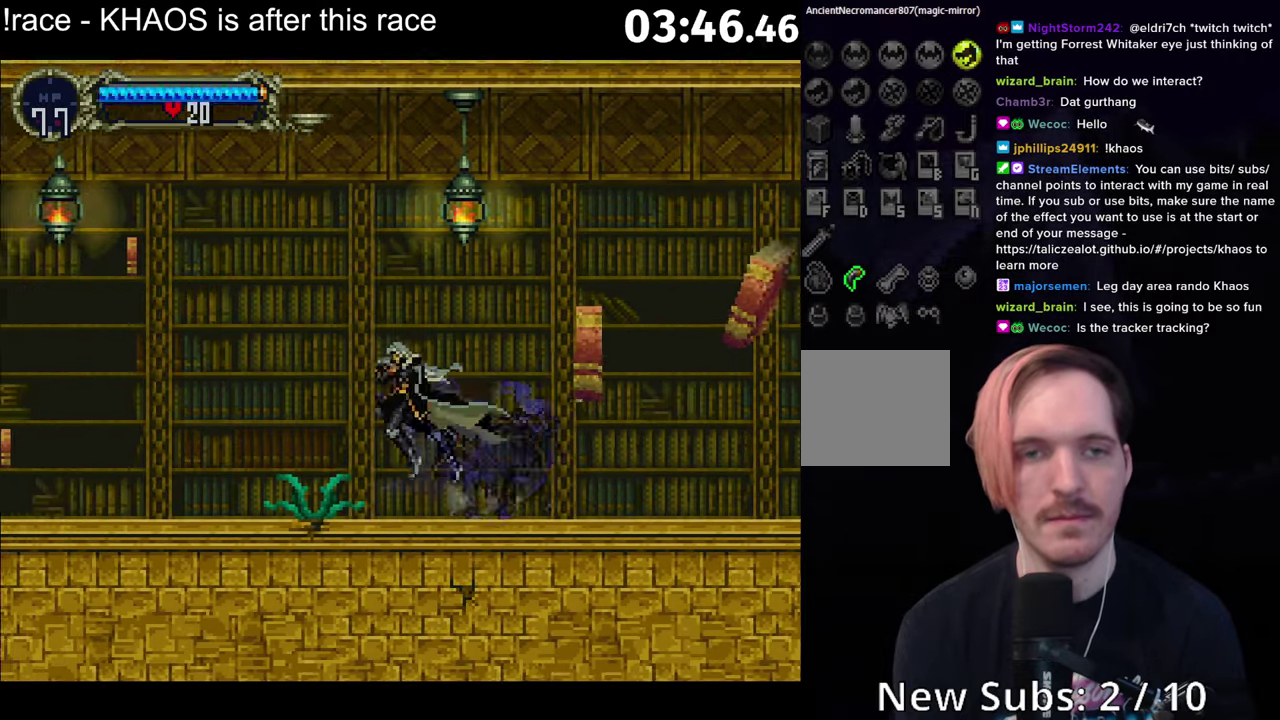
{"buttons": [], "left_stick": "center"}
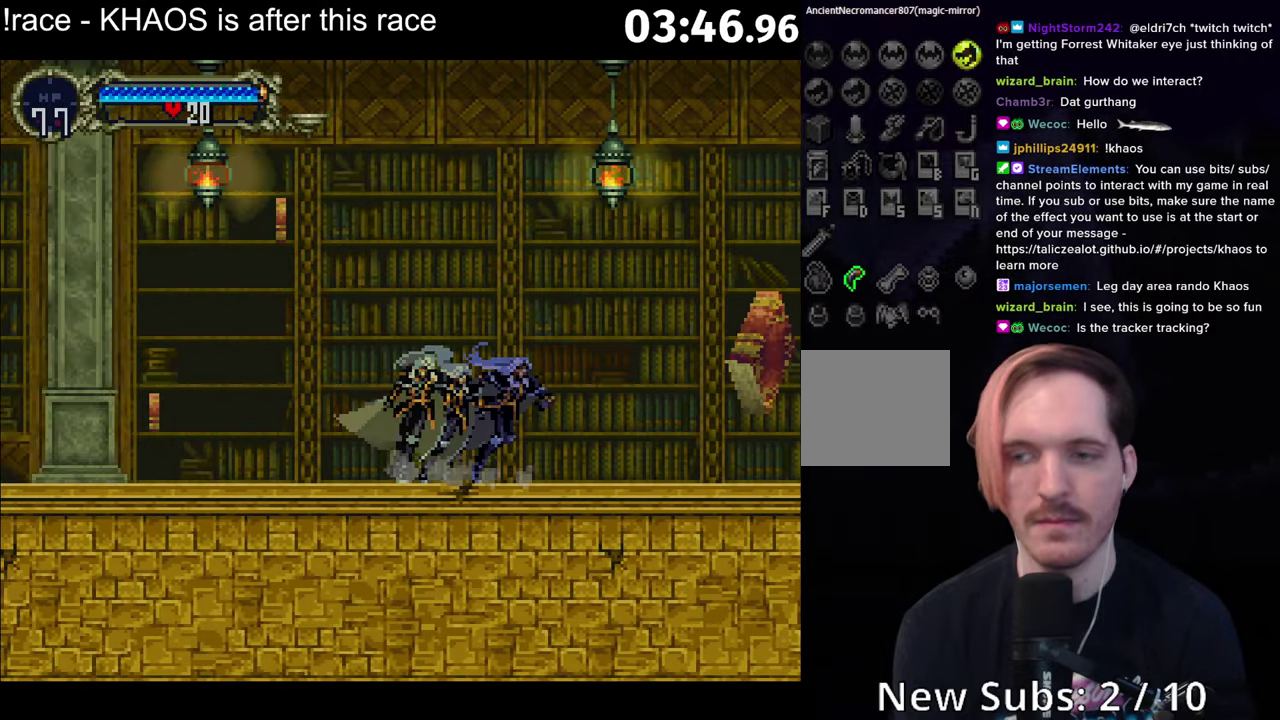
{"buttons": [], "left_stick": "center", "events": [[17, "Y", "down"], [117, "Y", "up"], [267, "Y", "down"], [384, "Y", "up"]]}
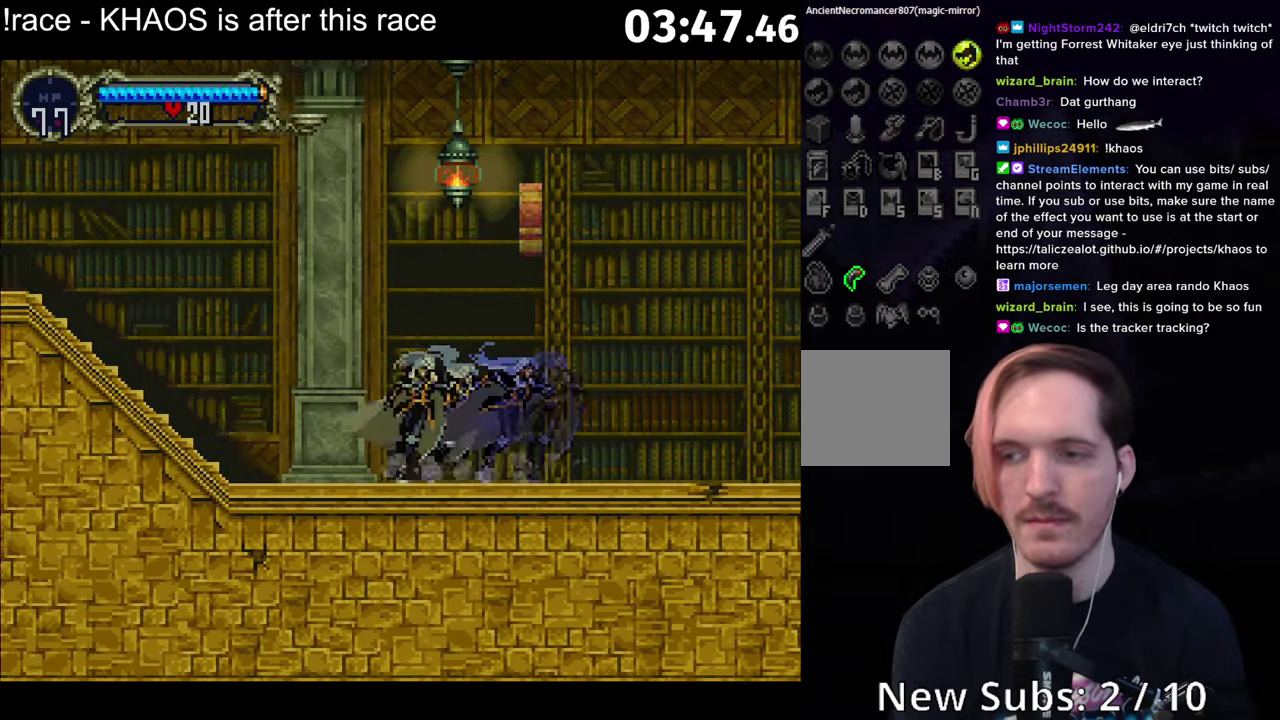
{"buttons": [], "left_stick": "center", "events": [[34, "Y", "down"], [133, "Y", "up"], [283, "Y", "down"], [383, "Y", "up"]]}
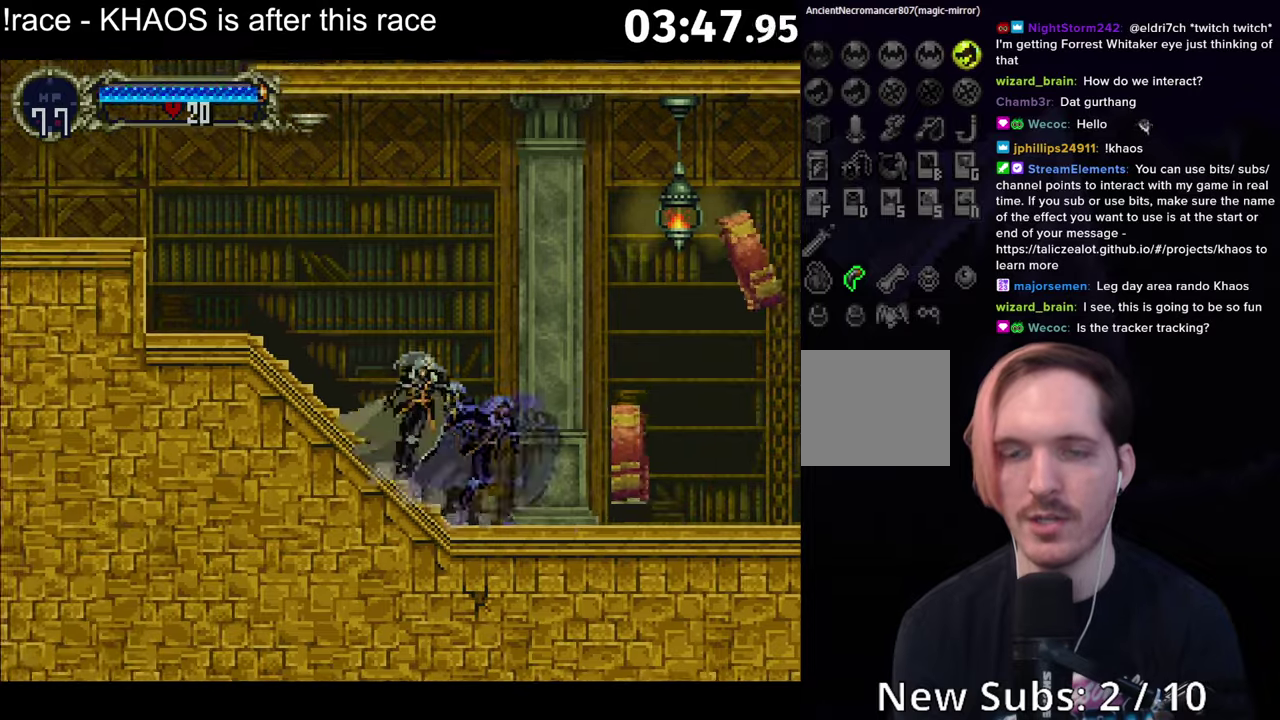
{"buttons": [], "left_stick": "left", "events": [[33, "Y", "down"], [133, "Y", "up"], [300, "Y", "down"], [416, "Y", "up"], [500, "left_stick", "left"]]}
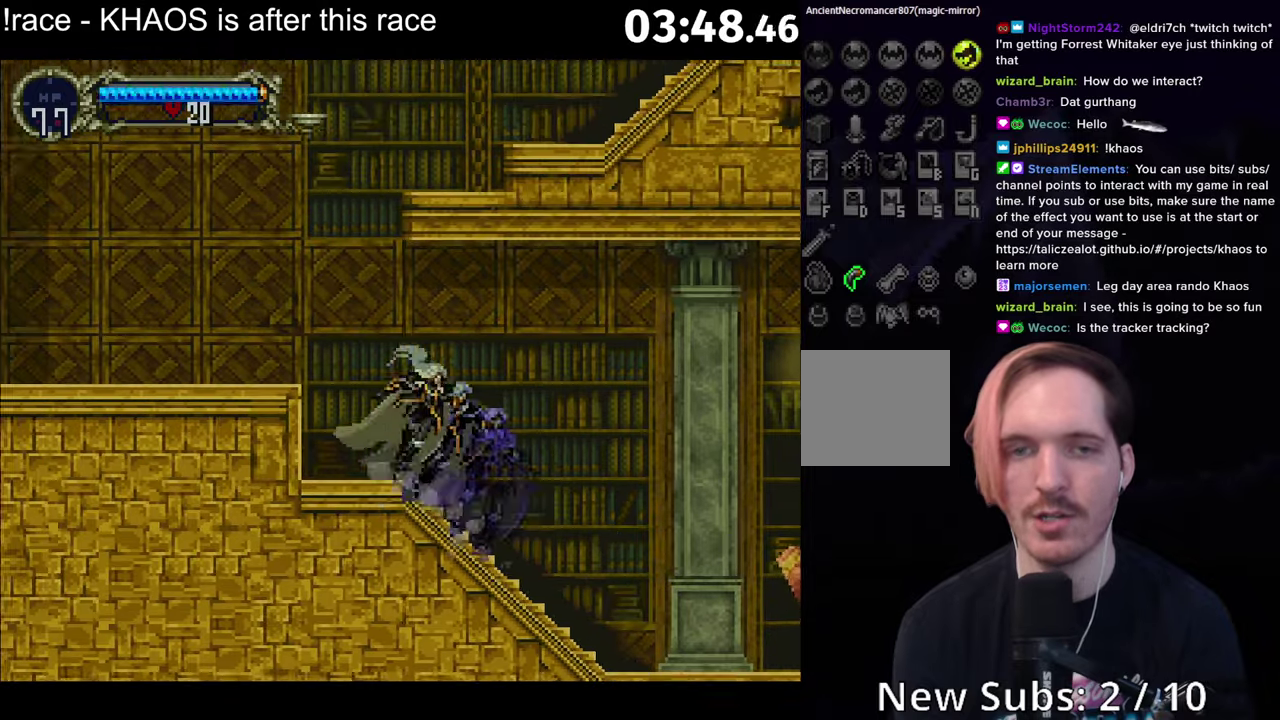
{"buttons": [], "left_stick": "right", "events": [[50, "A", "down"], [216, "A", "up"], [450, "left_stick", "right"]]}